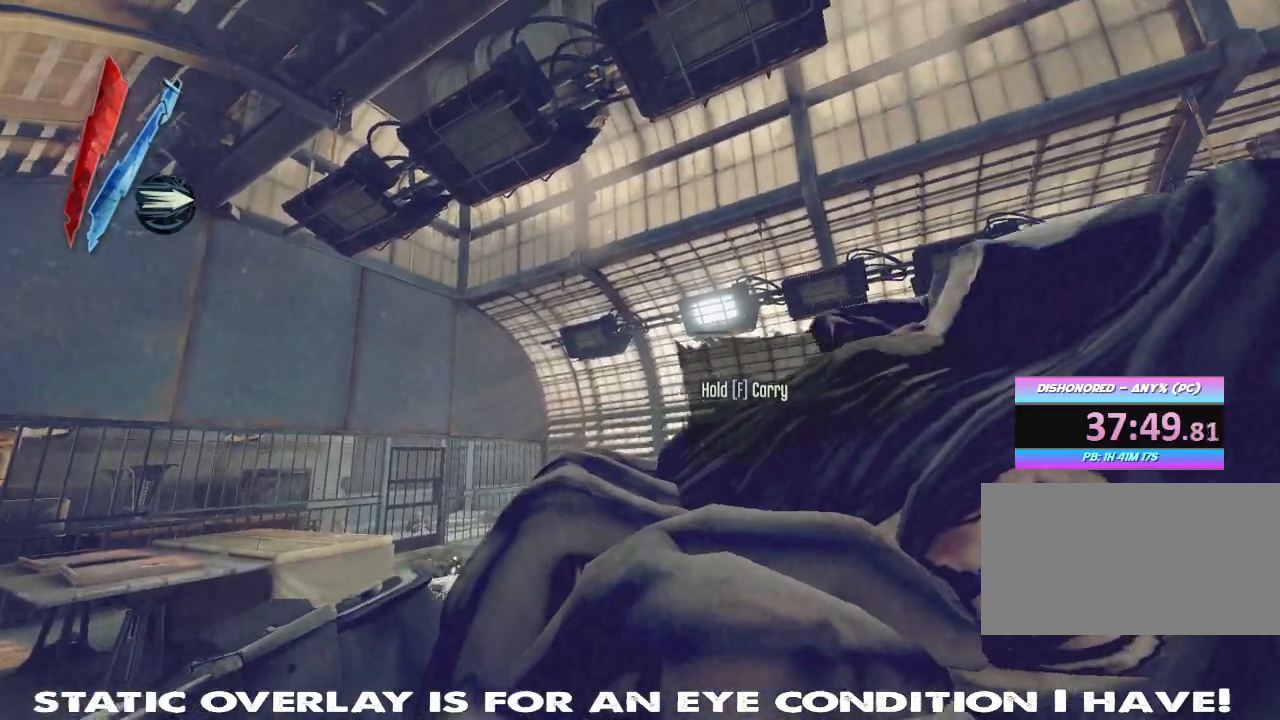
Gameplay with keyboard and mouse; each line is a JSON object with the keys and mouse buttons held at the frame after it. "events" lists presses ("down") and releases ("up") of "1", "2", "3", "4", "5", "a", "alt", "b", "c", "caps_lock", "ctrl", "d", "e", "f", "g", "q", "r", "s", "shift", "space", "super", "t", "tab", "tilde", "v", "w", "x", "z", "mouse_left", "mouse_wheel" and "mouse_right" between this image and that frame as [ms after this image, input, new state], when the widget could be followed in between. "mouse_left", "mouse_wheel", "mouse_right" = the "left", "wheel", "right" buttons of the "mouse" list. No other keys are recorded. "wheel" means that the mouse wheel is clicked or scrolled. Mouse movement is not recorded. Not read: other_keys.
{"keys": [], "mouse": [], "events": []}
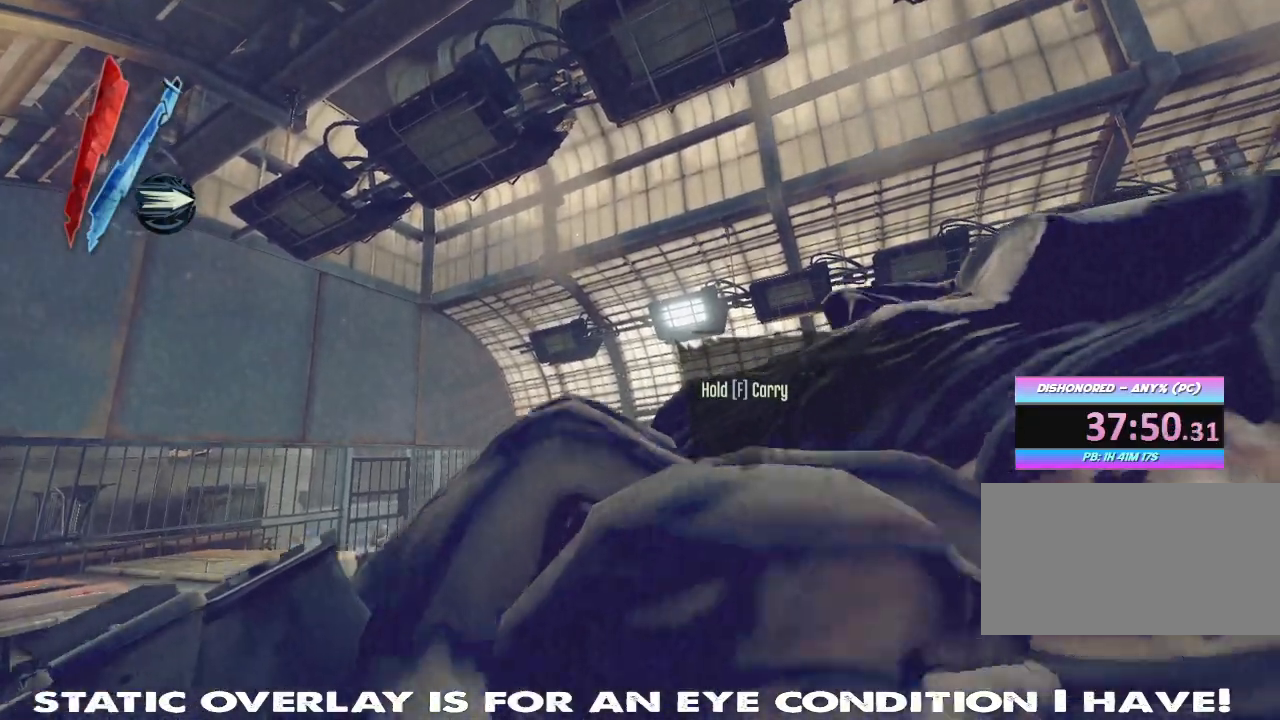
{"keys": [], "mouse": [], "events": []}
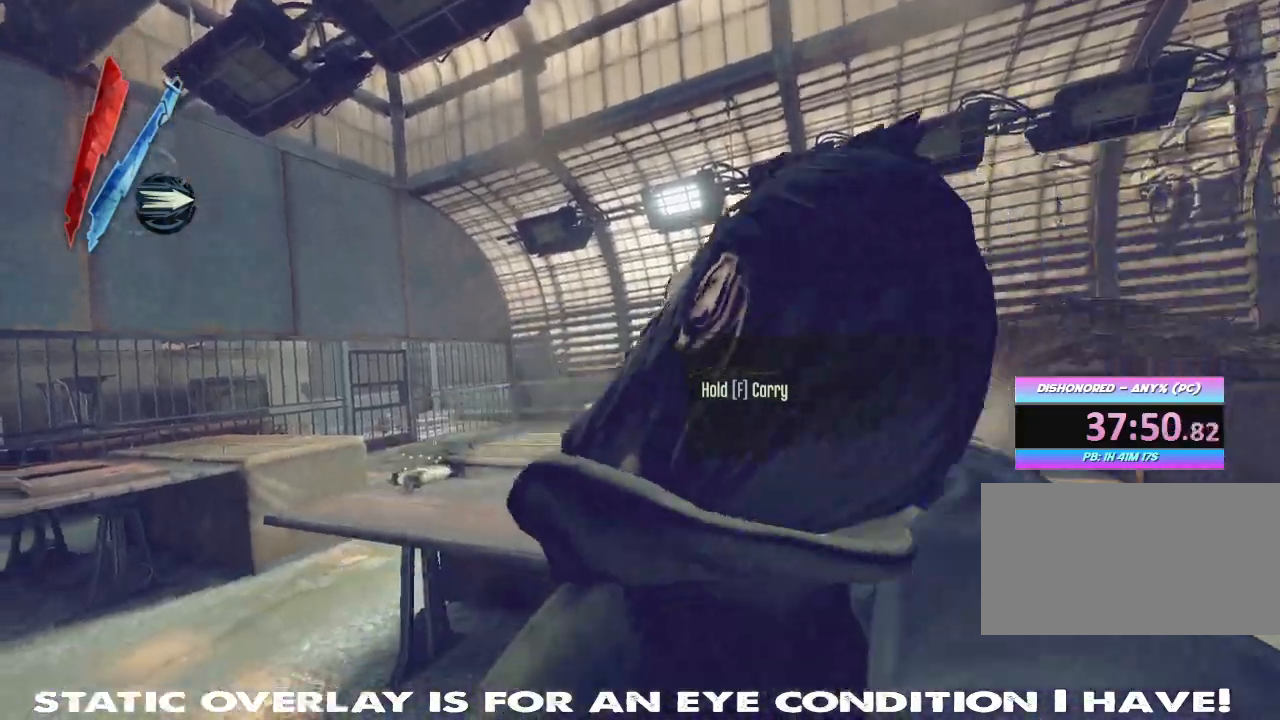
{"keys": ["a"], "mouse": [], "events": [[467, "a", "down"]]}
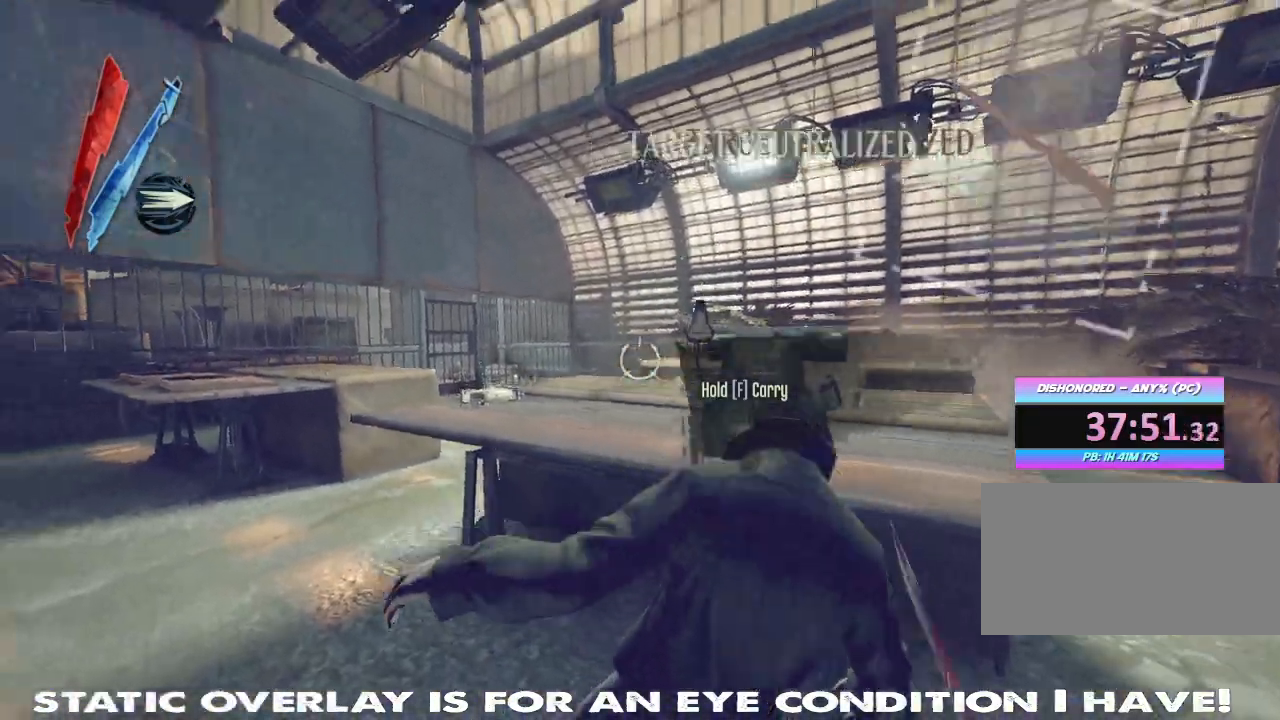
{"keys": ["w"], "mouse": [], "events": [[34, "w", "down"], [167, "a", "up"], [217, "shift", "down"], [384, "a", "down"], [400, "a", "up"], [434, "shift", "up"]]}
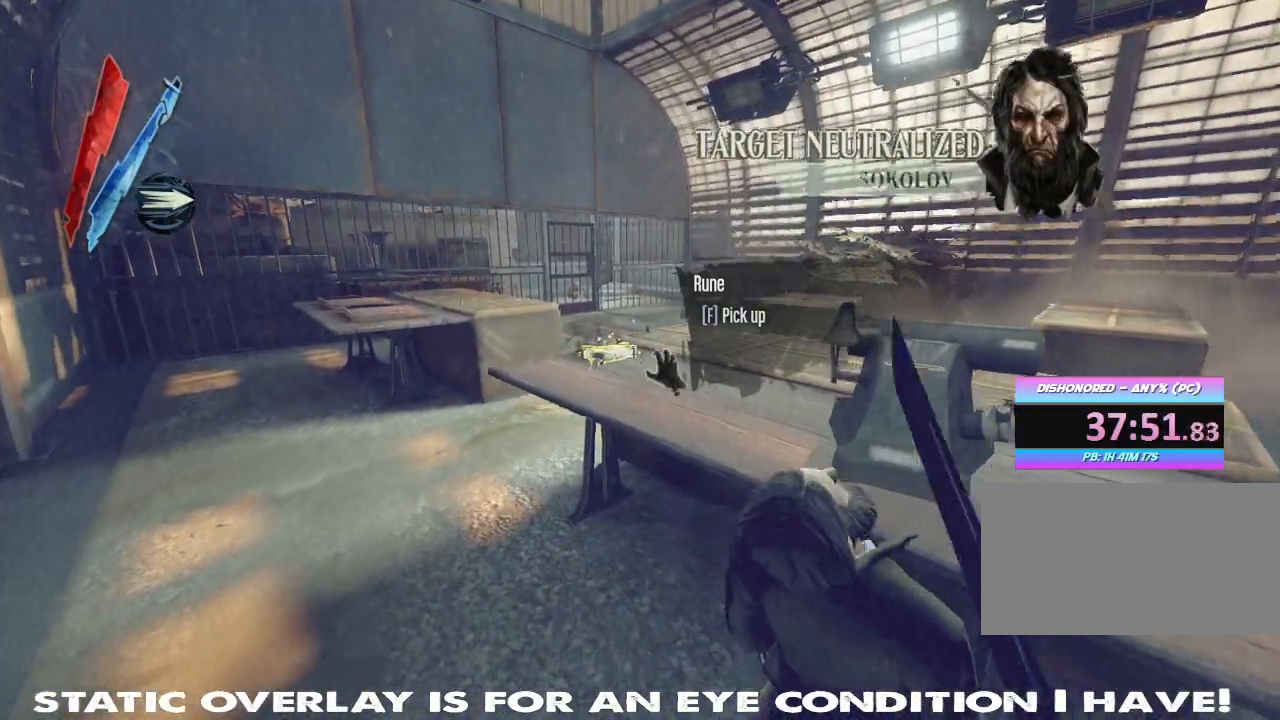
{"keys": [], "mouse": [], "events": [[250, "w", "up"], [267, "f", "down"], [400, "f", "up"]]}
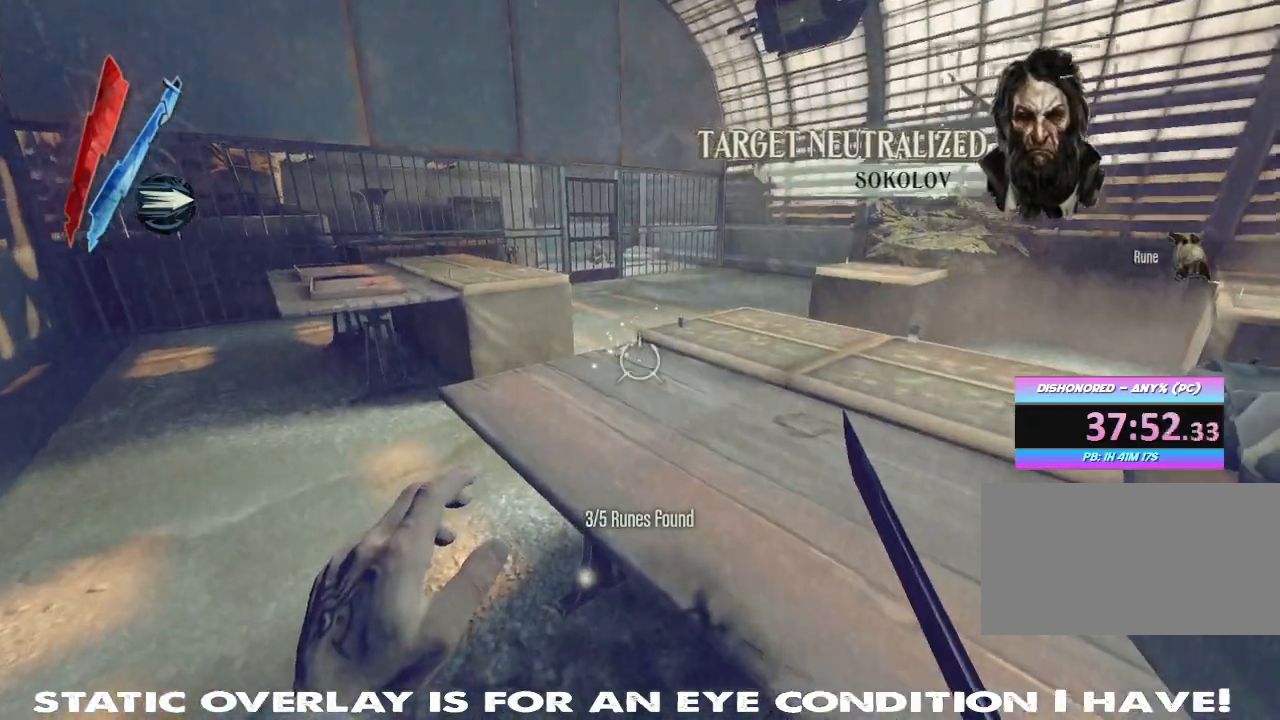
{"keys": ["shift", "w"], "mouse": [], "events": [[67, "d", "down"], [284, "shift", "down"], [300, "w", "down"], [417, "d", "up"]]}
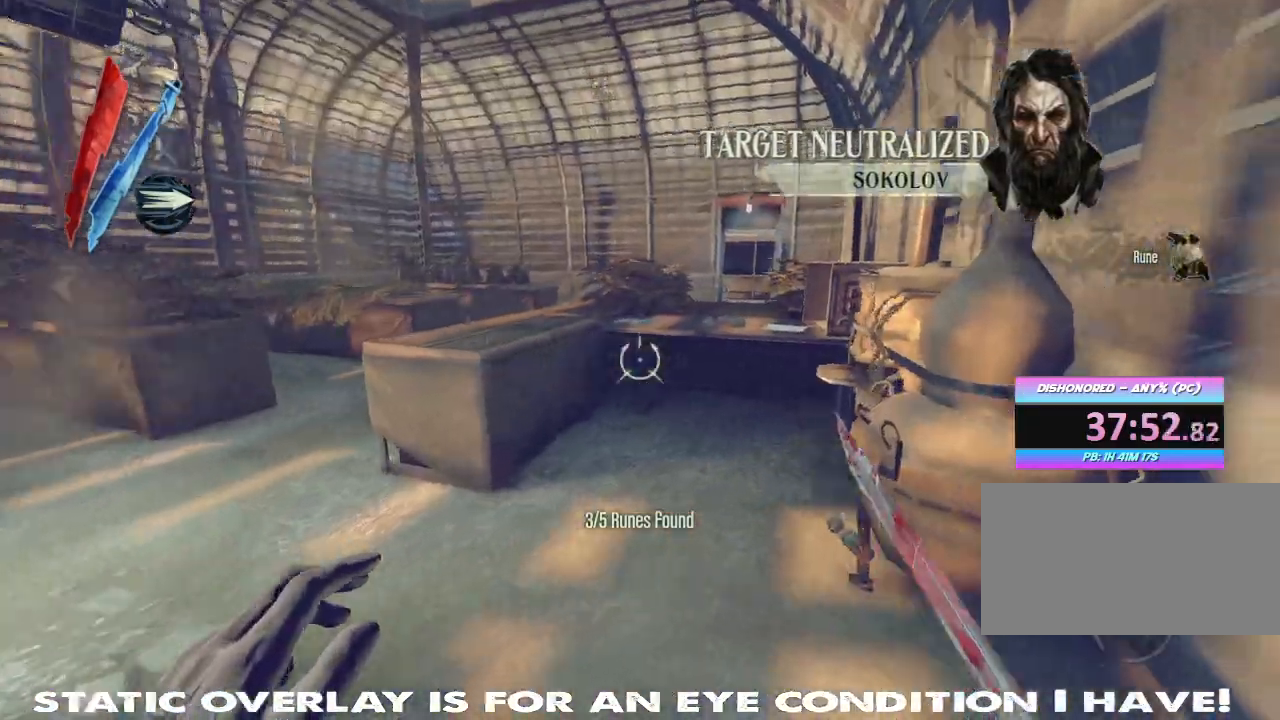
{"keys": [], "mouse": [], "events": [[450, "shift", "up"], [484, "w", "up"]]}
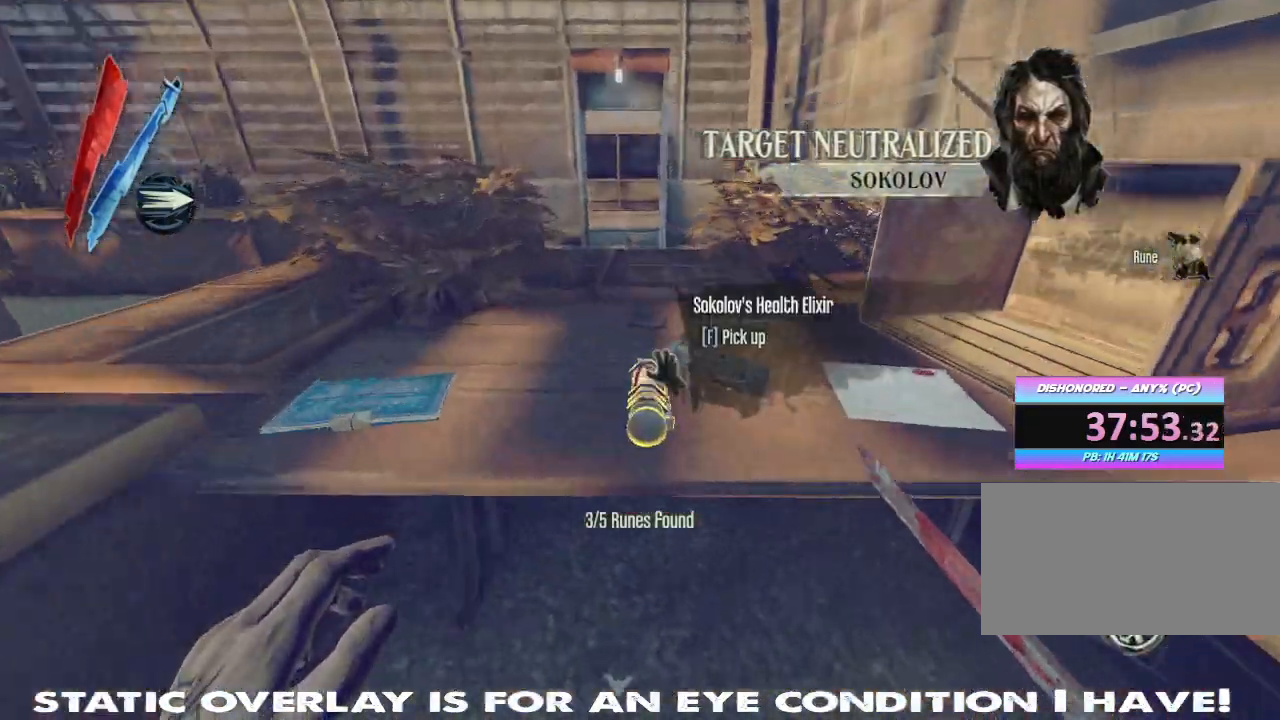
{"keys": ["f"], "mouse": [], "events": [[434, "f", "down"]]}
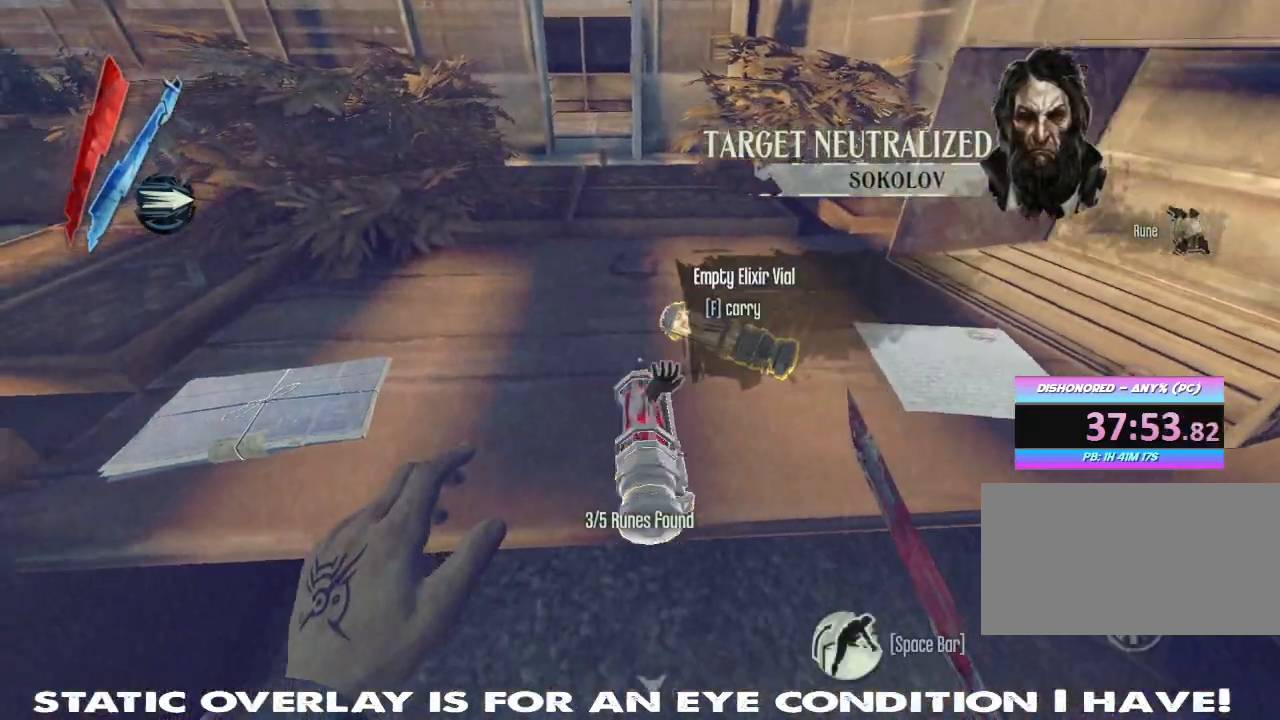
{"keys": [], "mouse": [], "events": [[34, "f", "up"], [184, "f", "down"], [300, "f", "up"]]}
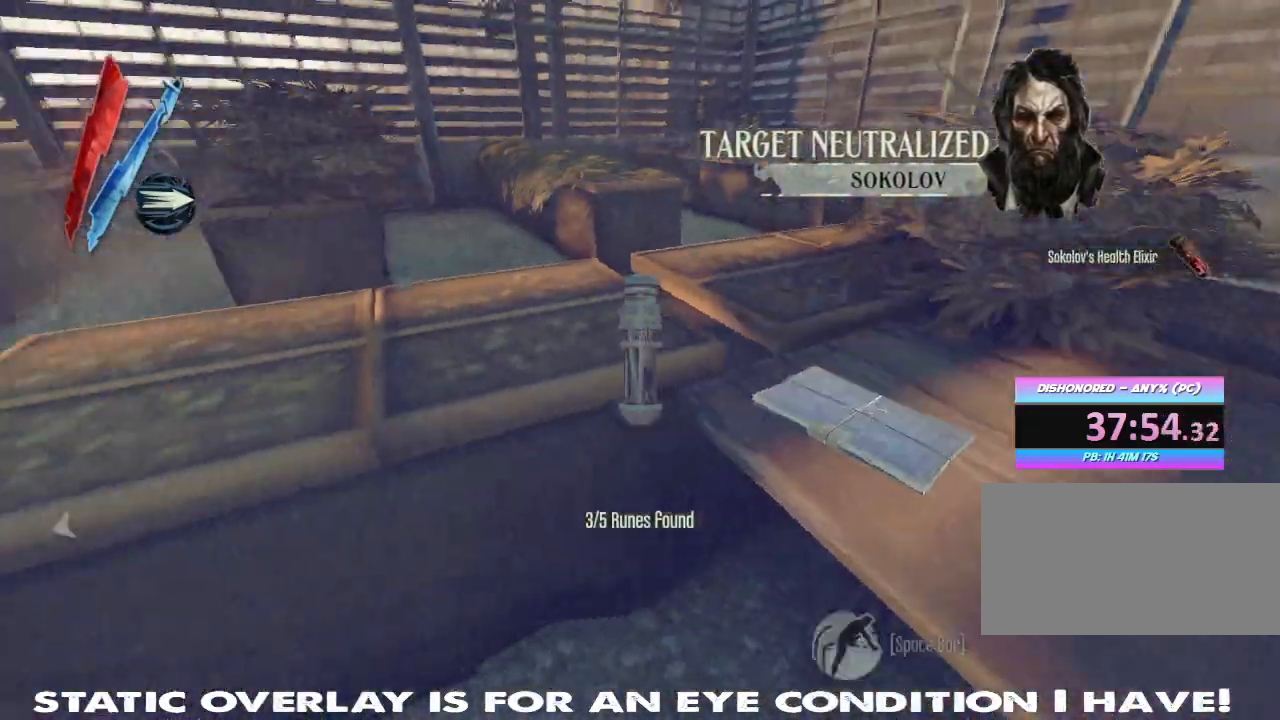
{"keys": [], "mouse": [], "events": []}
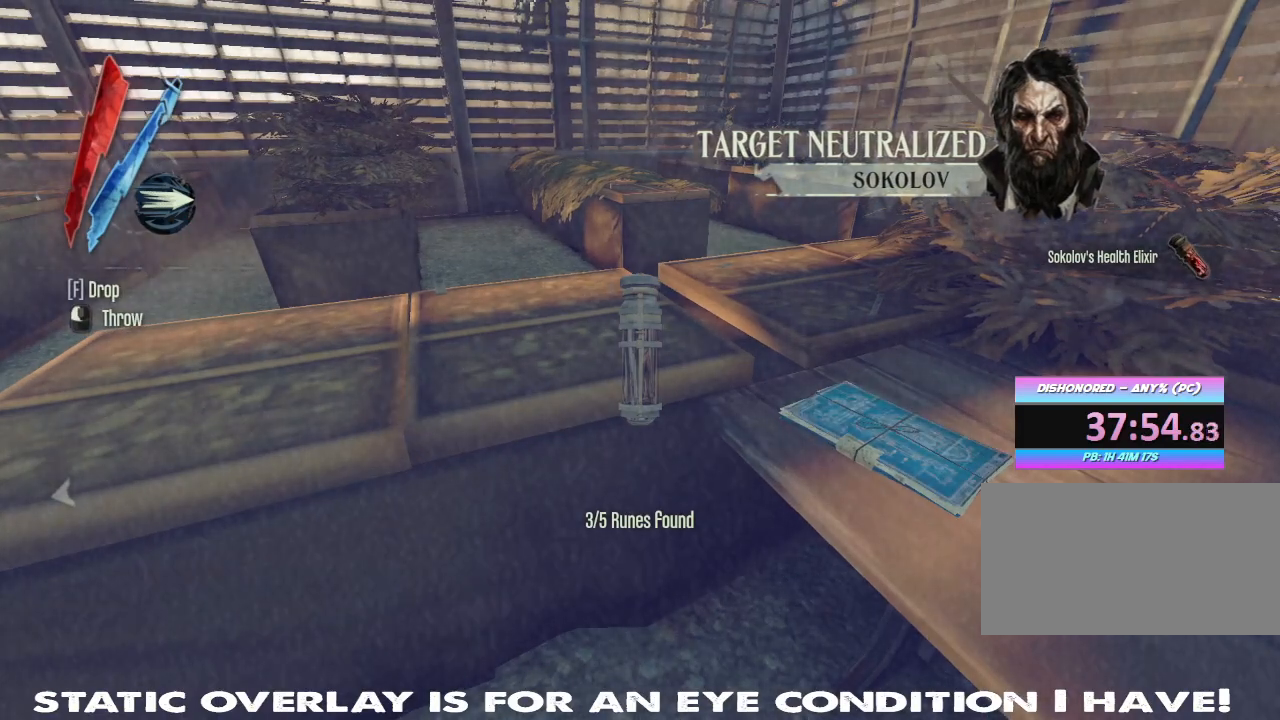
{"keys": [], "mouse": ["left"], "events": [[417, "mouse_left", "down"]]}
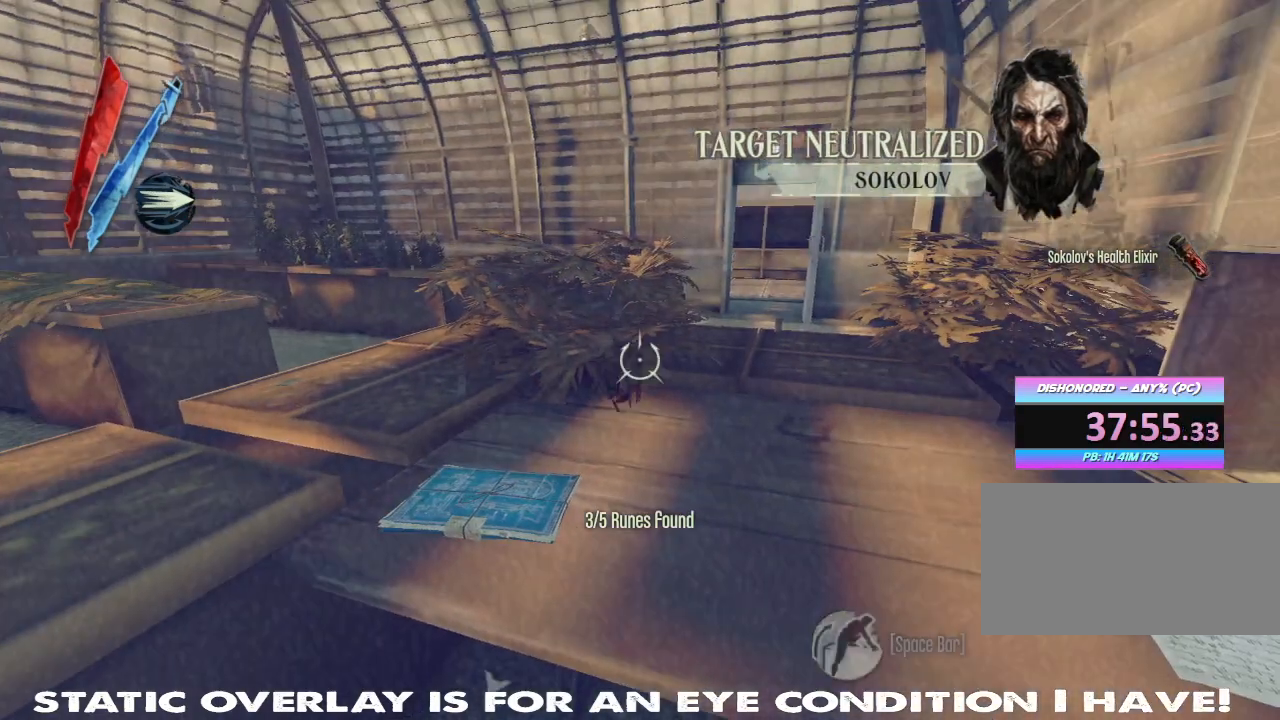
{"keys": [], "mouse": [], "events": [[34, "mouse_left", "up"]]}
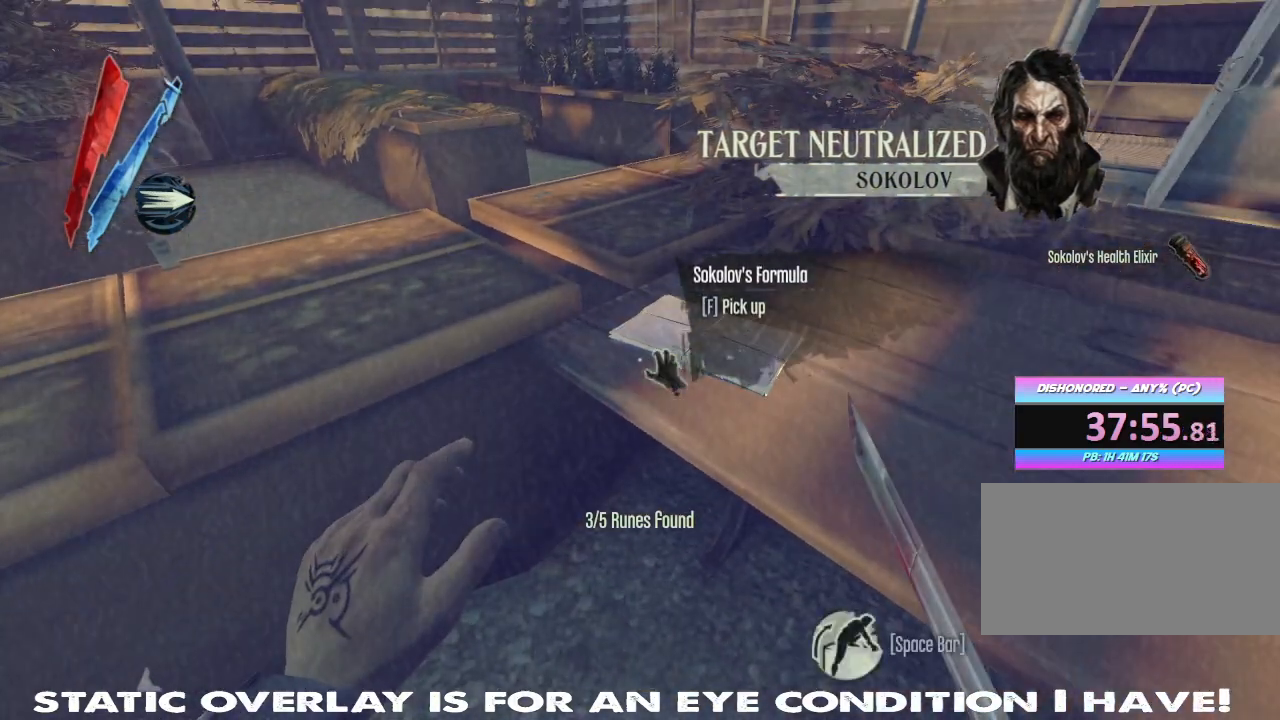
{"keys": [], "mouse": [], "events": []}
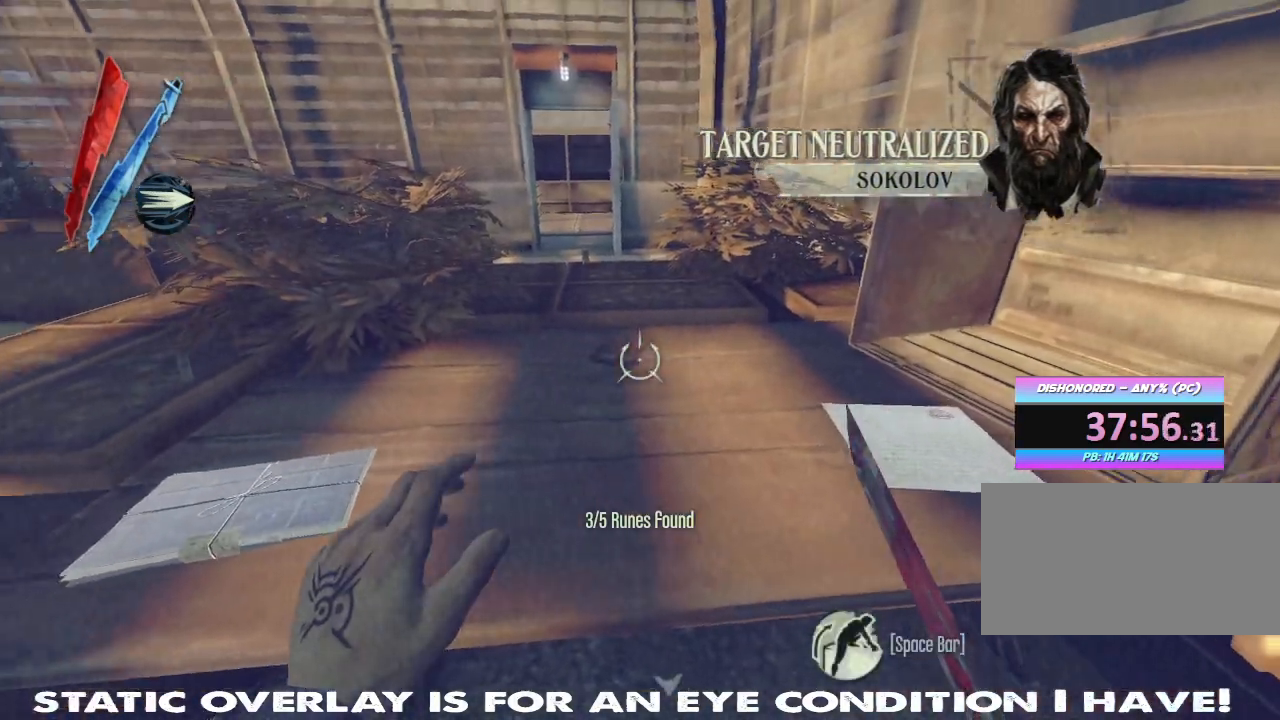
{"keys": [], "mouse": [], "events": []}
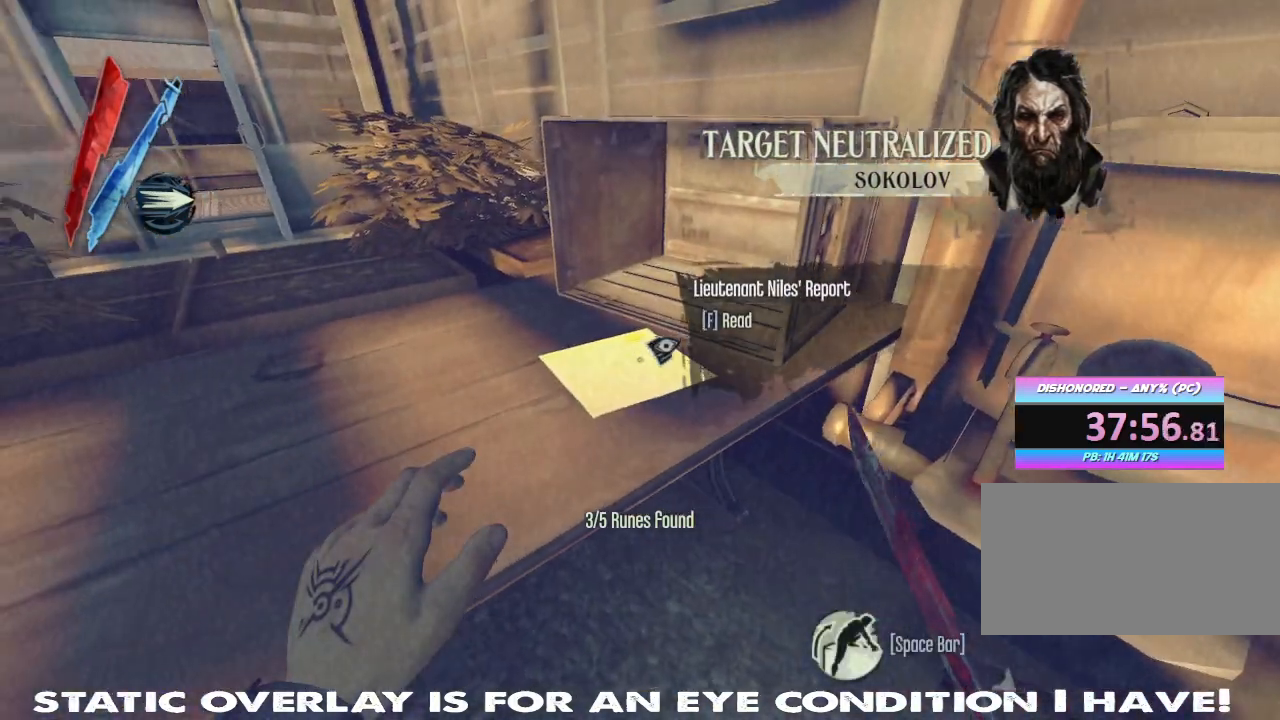
{"keys": [], "mouse": [], "events": [[200, "f", "down"], [284, "f", "up"]]}
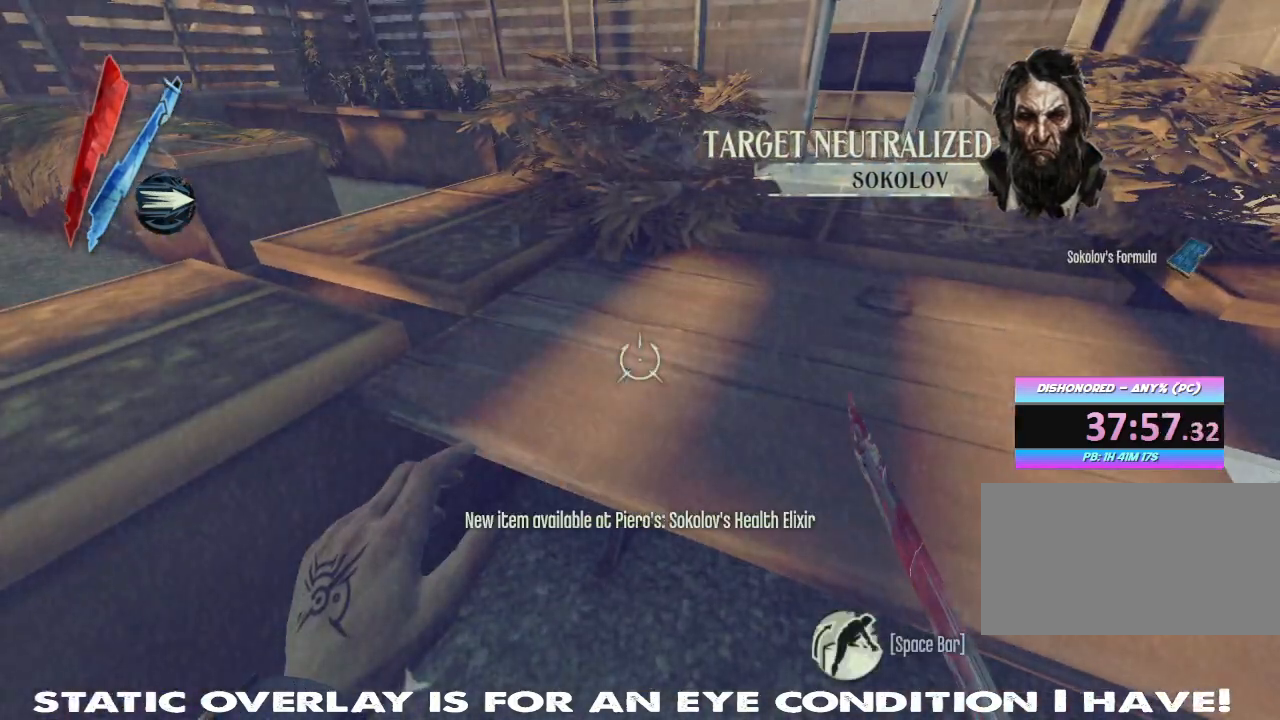
{"keys": [], "mouse": [], "events": []}
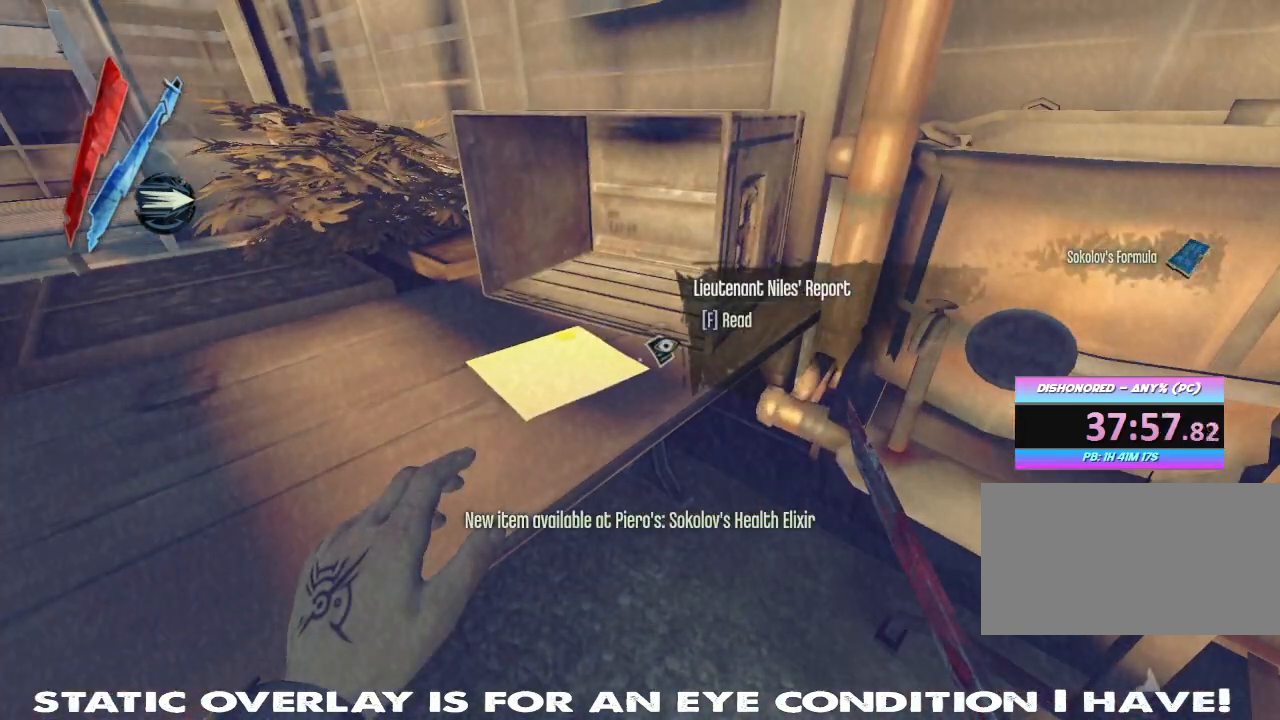
{"keys": [], "mouse": [], "events": []}
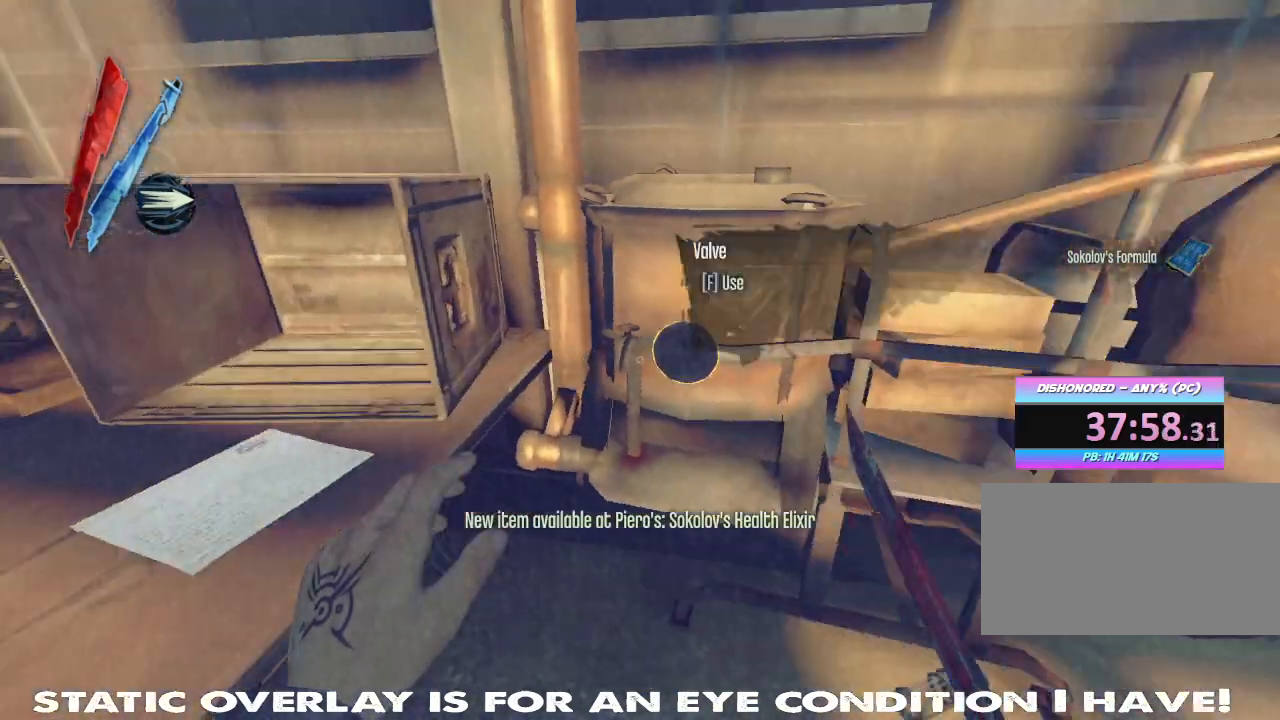
{"keys": [], "mouse": [], "events": []}
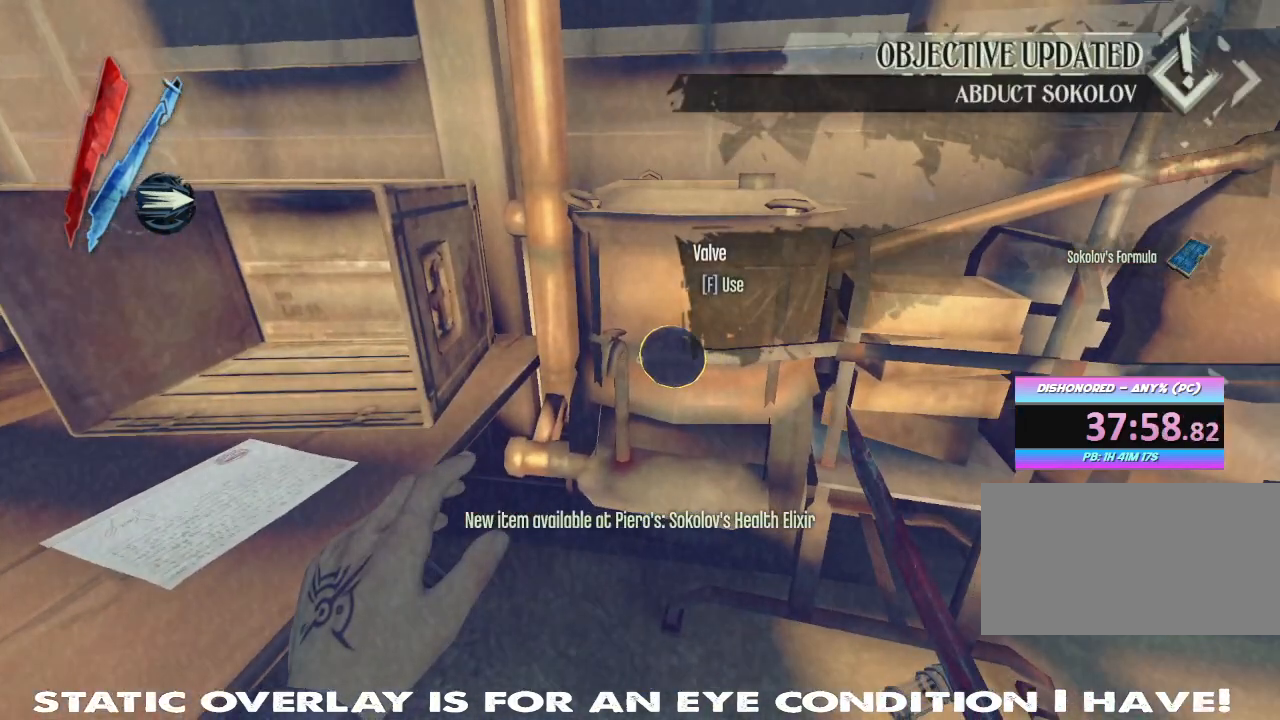
{"keys": [], "mouse": [], "events": [[234, "f", "down"], [350, "f", "up"]]}
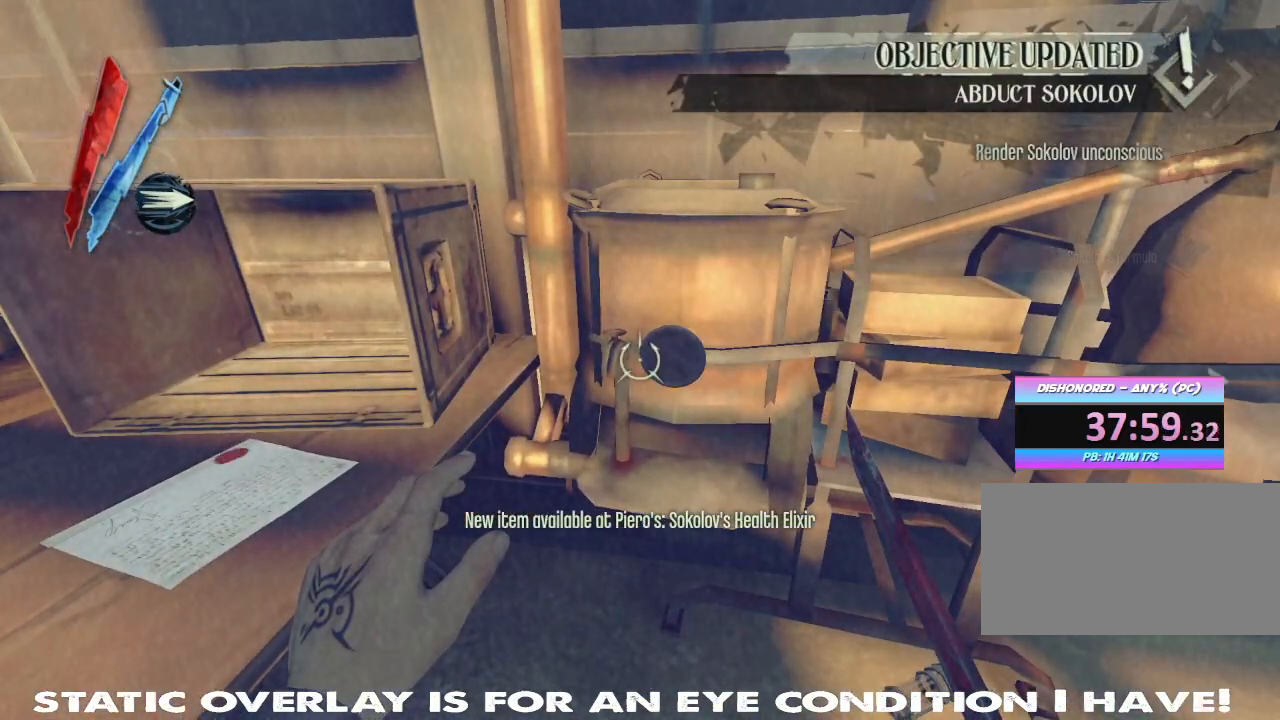
{"keys": [], "mouse": [], "events": []}
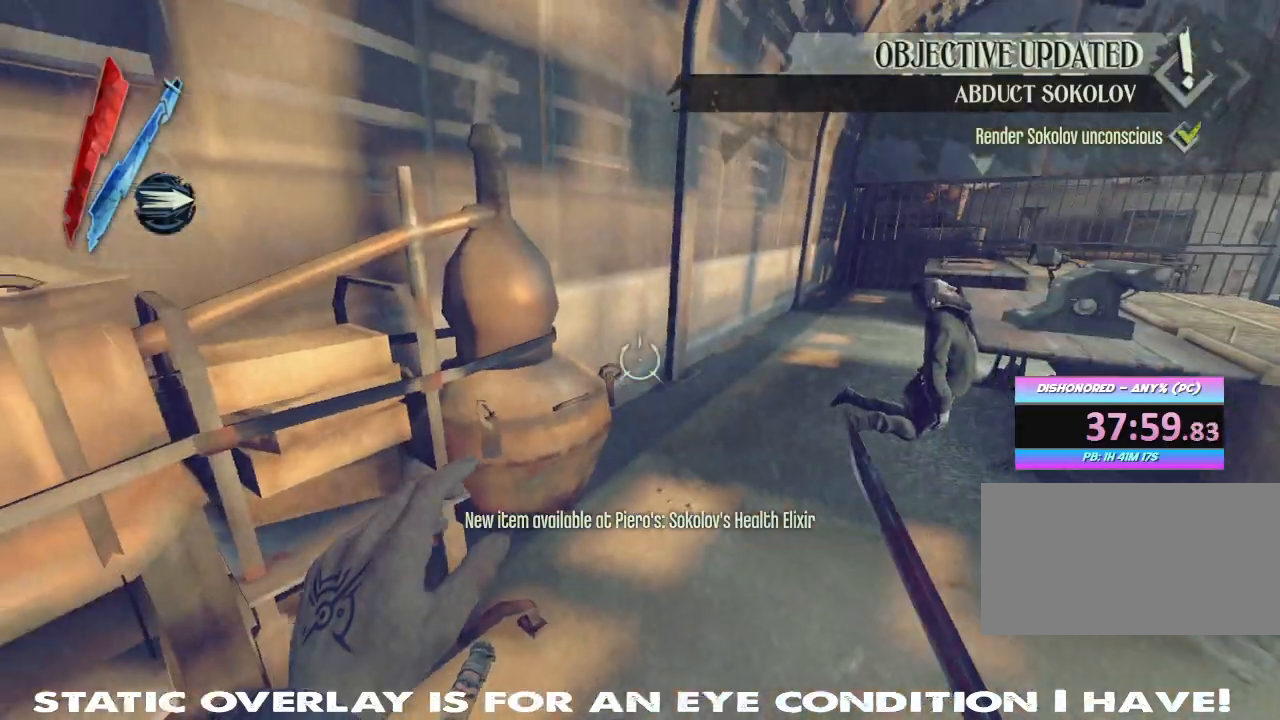
{"keys": ["shift", "w"], "mouse": [], "events": [[434, "w", "down"], [467, "shift", "down"]]}
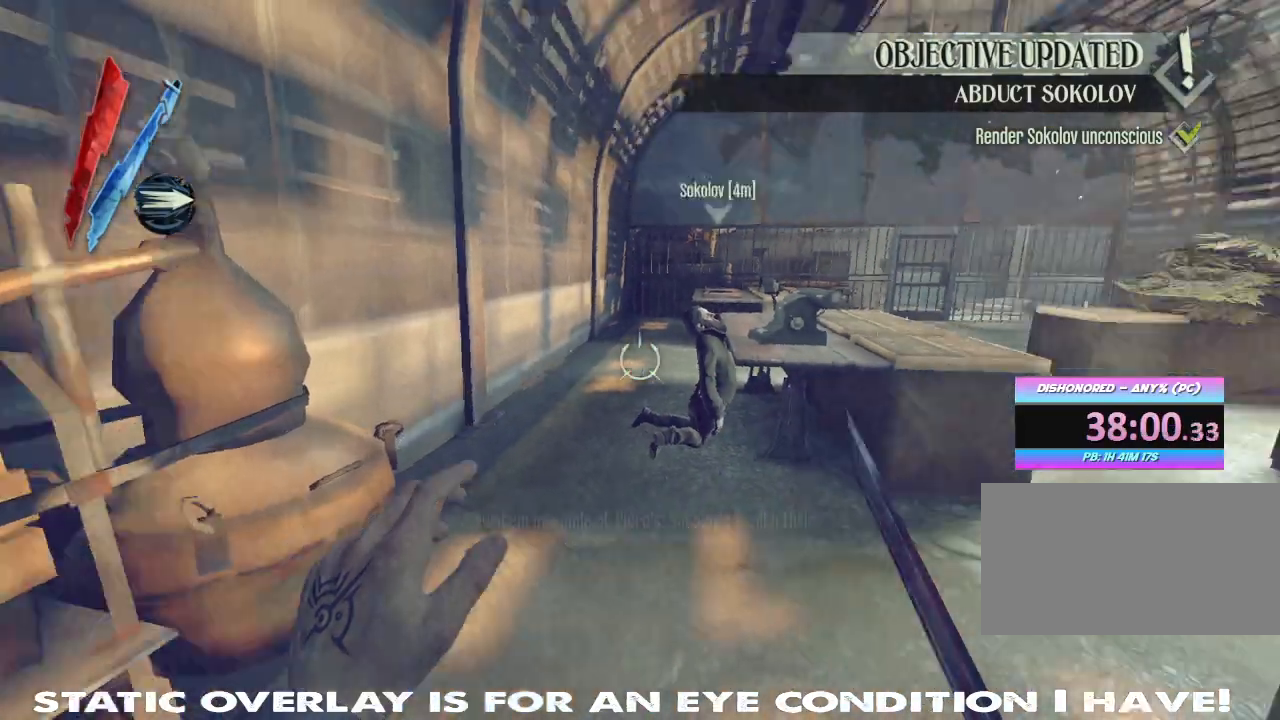
{"keys": ["w"], "mouse": [], "events": [[500, "shift", "up"]]}
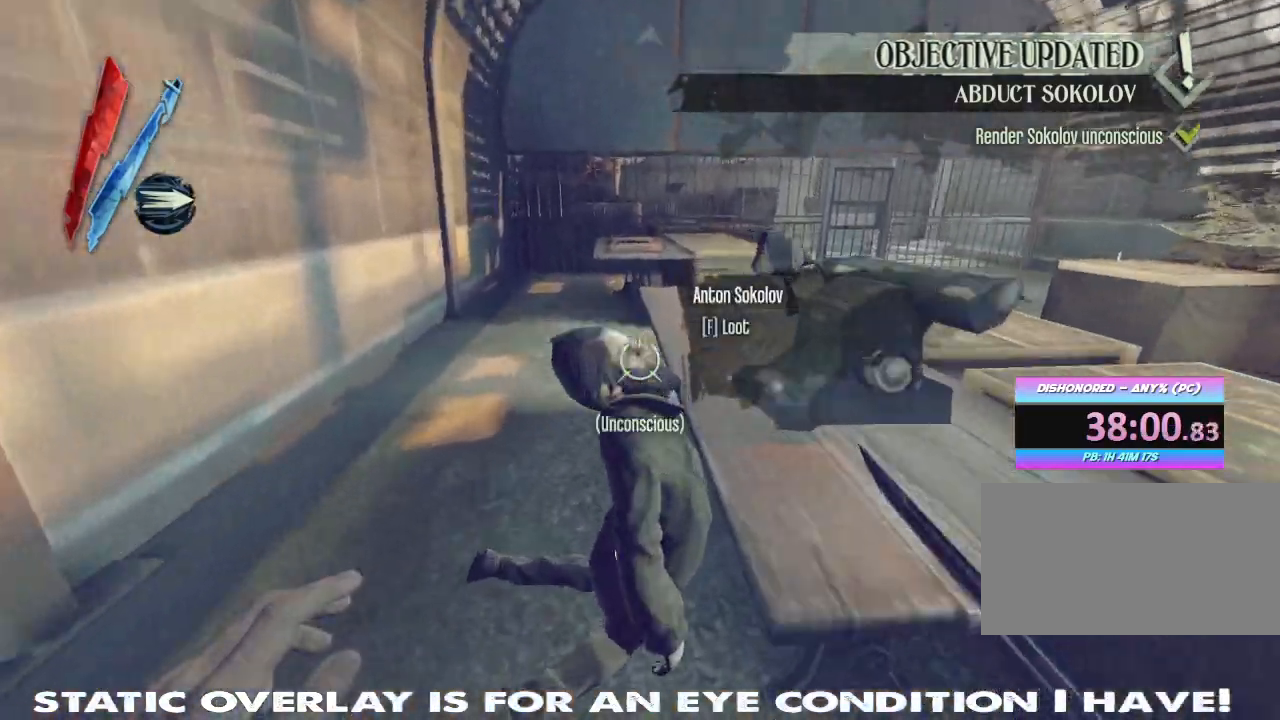
{"keys": ["f"], "mouse": [], "events": [[17, "w", "up"], [234, "f", "down"]]}
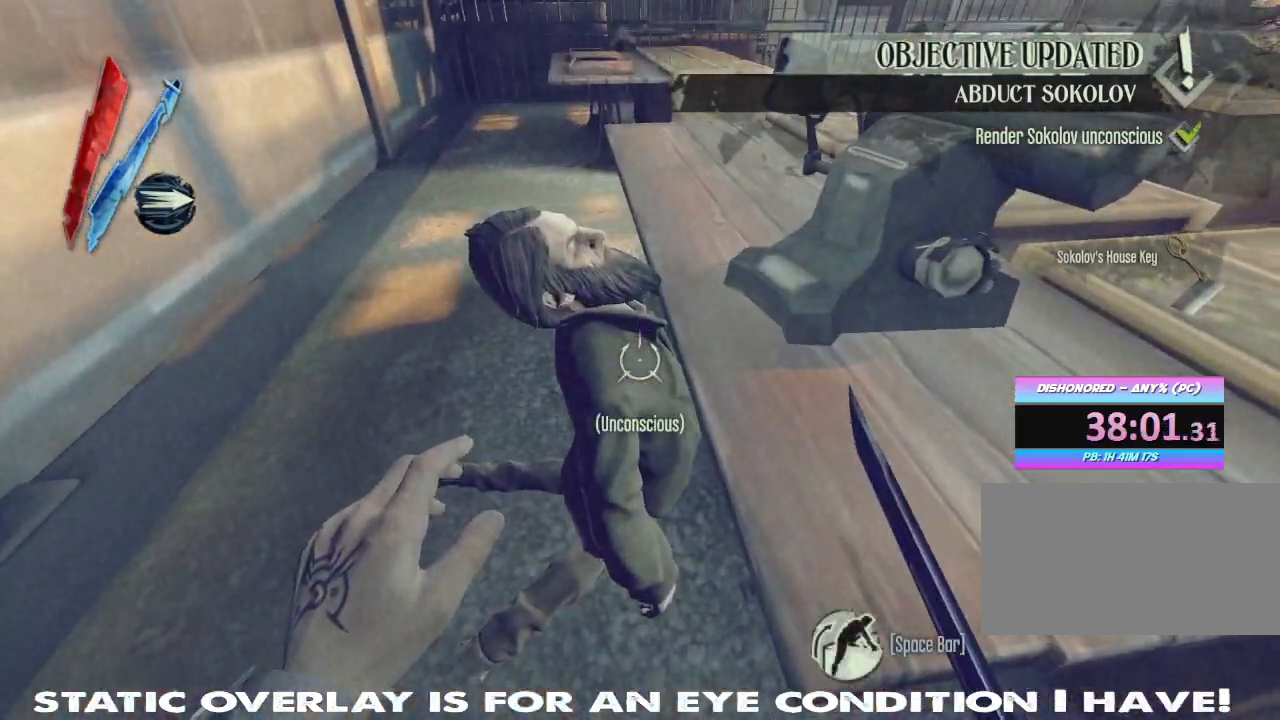
{"keys": ["a"], "mouse": [], "events": [[100, "f", "up"], [250, "a", "down"]]}
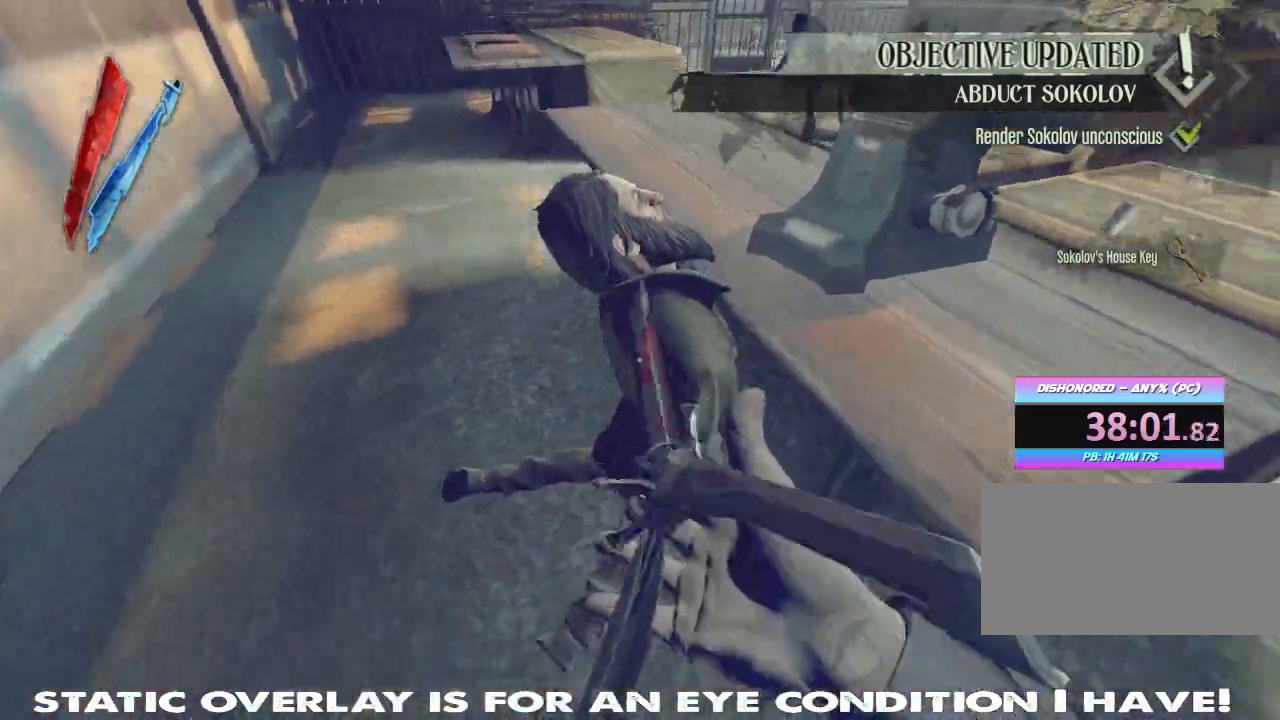
{"keys": ["a"], "mouse": [], "events": [[217, "a", "up"], [500, "a", "down"]]}
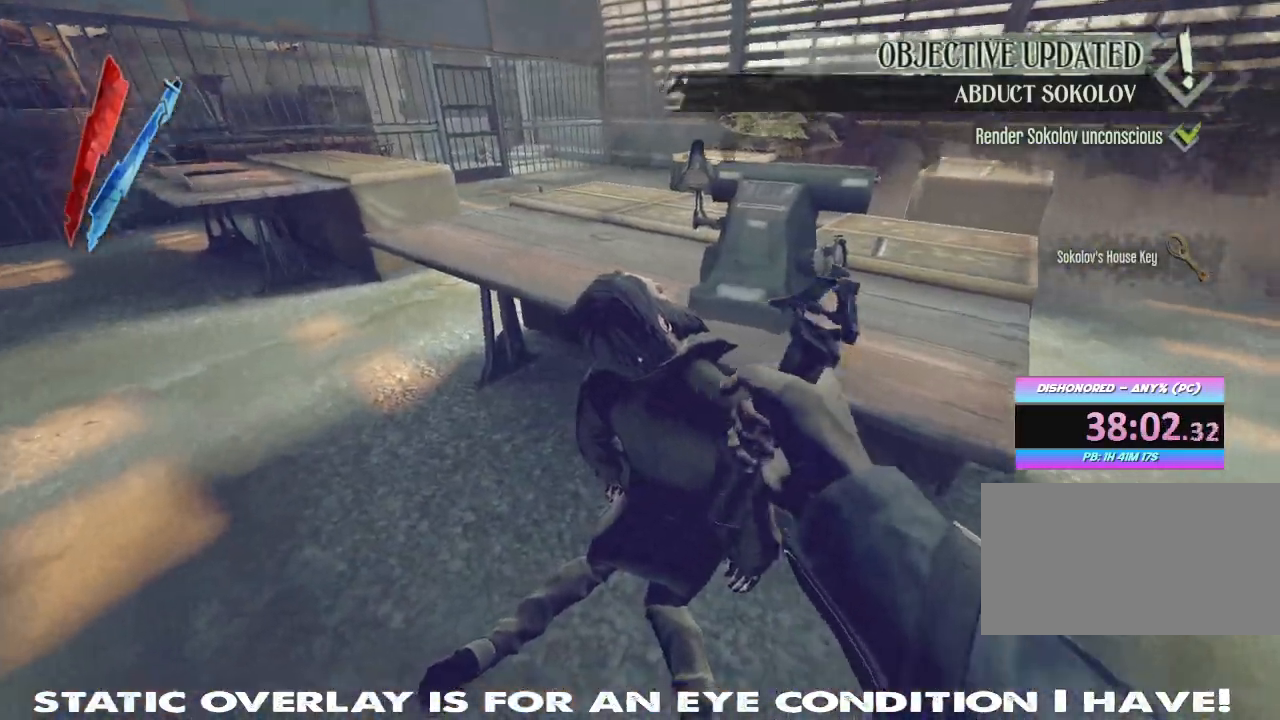
{"keys": ["a", "shift", "w"], "mouse": [], "events": [[350, "shift", "down"], [367, "w", "down"]]}
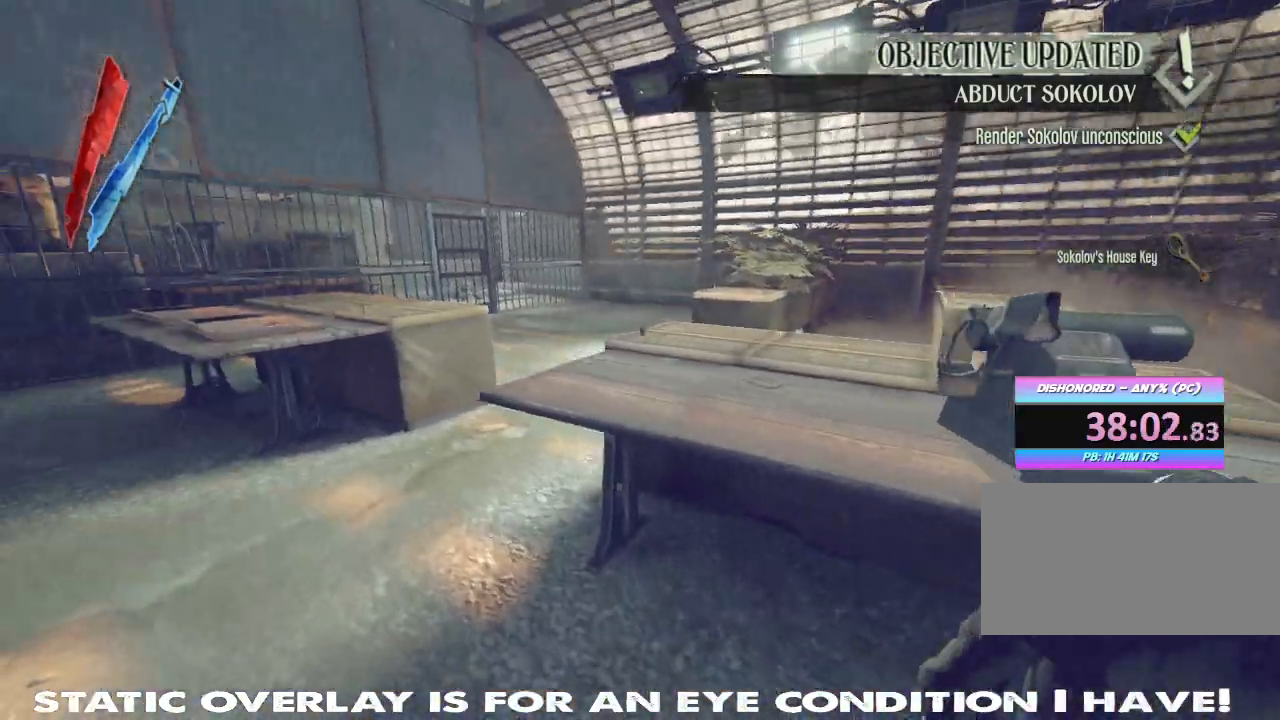
{"keys": ["shift", "w"], "mouse": [], "events": [[234, "a", "up"]]}
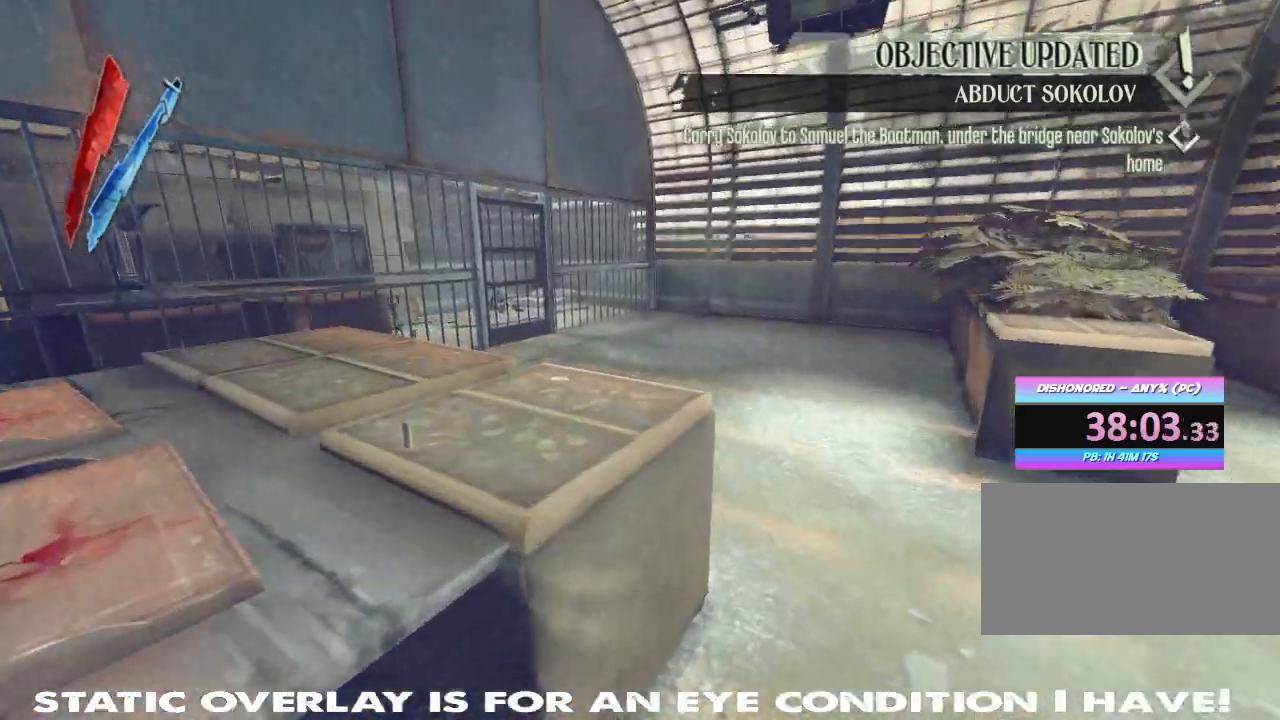
{"keys": ["d", "w"], "mouse": [], "events": [[17, "w", "up"], [117, "shift", "up"], [184, "d", "down"], [300, "d", "up"], [300, "w", "down"], [417, "d", "down"]]}